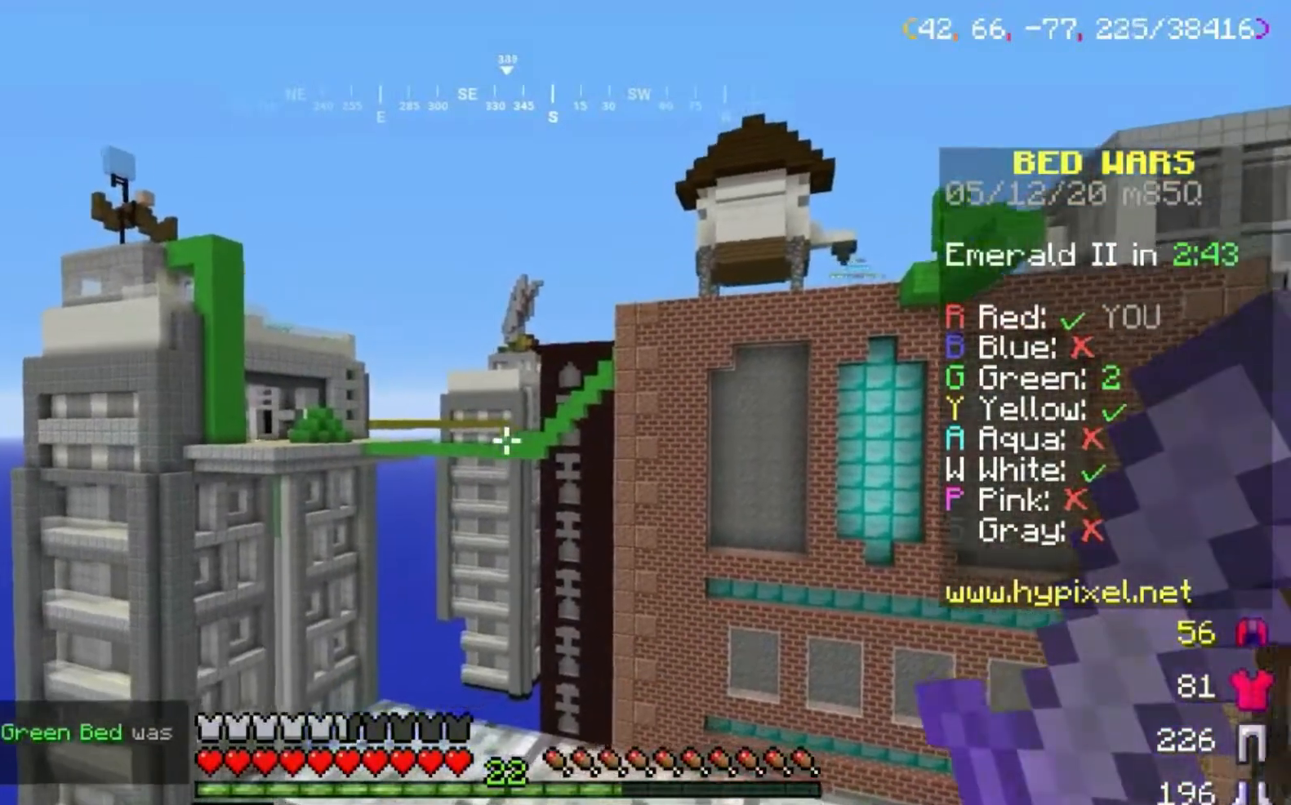
Gameplay with keyboard and mouse; each line is a JSON object with the keys and mouse buttons held at the frame after it. "events" lists presses ("down") and releases ("up") of "a", "d", "s", "space", "w", "mouse_left" and "mouse_right" between this image and that frame as [ms after this image, input, new state], when the widget could be followed in between. "mouse_left", "mouse_right" = the "left", "right" buttons of the "mouse" list. No other keys are recorded. Fast repeated clicks can show as one long hold. Mouse movement is not recorded.
{"keys": [], "mouse": [], "events": []}
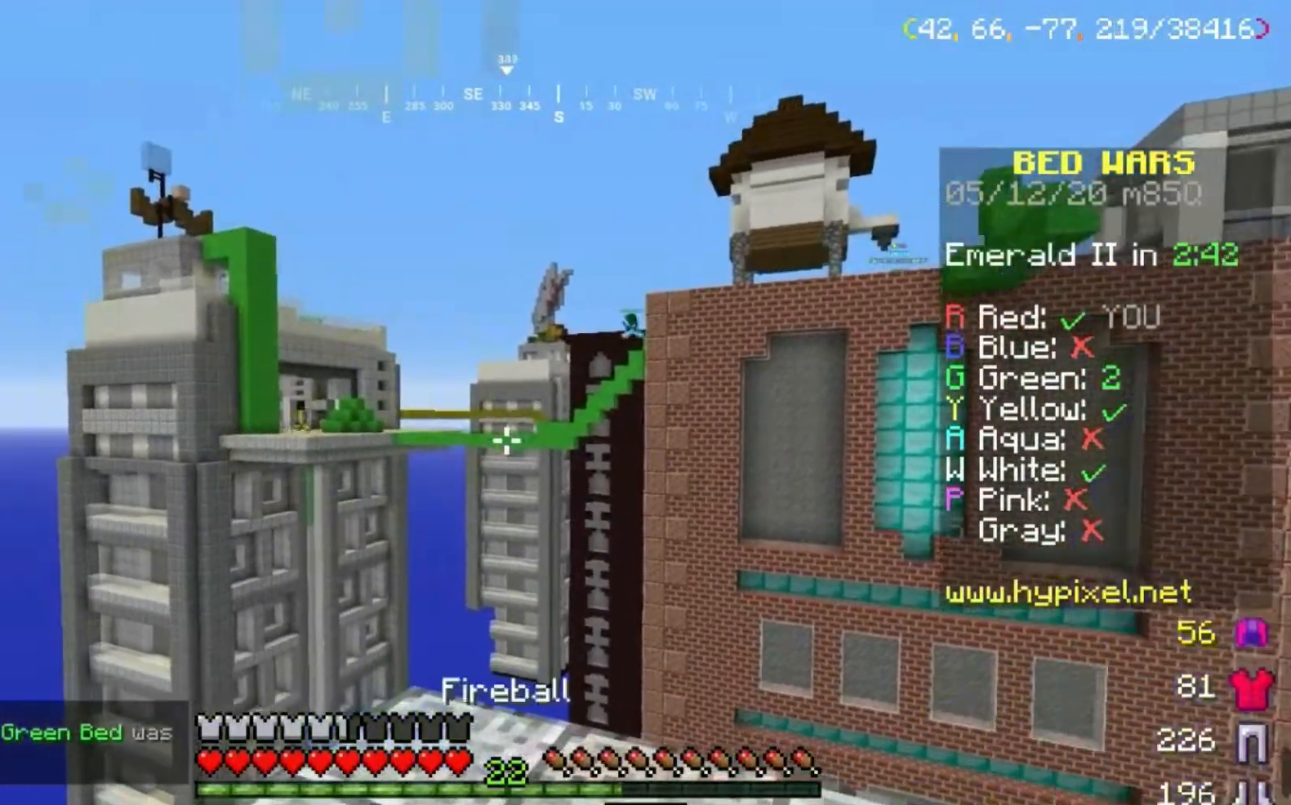
{"keys": [], "mouse": [], "events": [[33, "mouse_right", "down"], [200, "mouse_right", "up"]]}
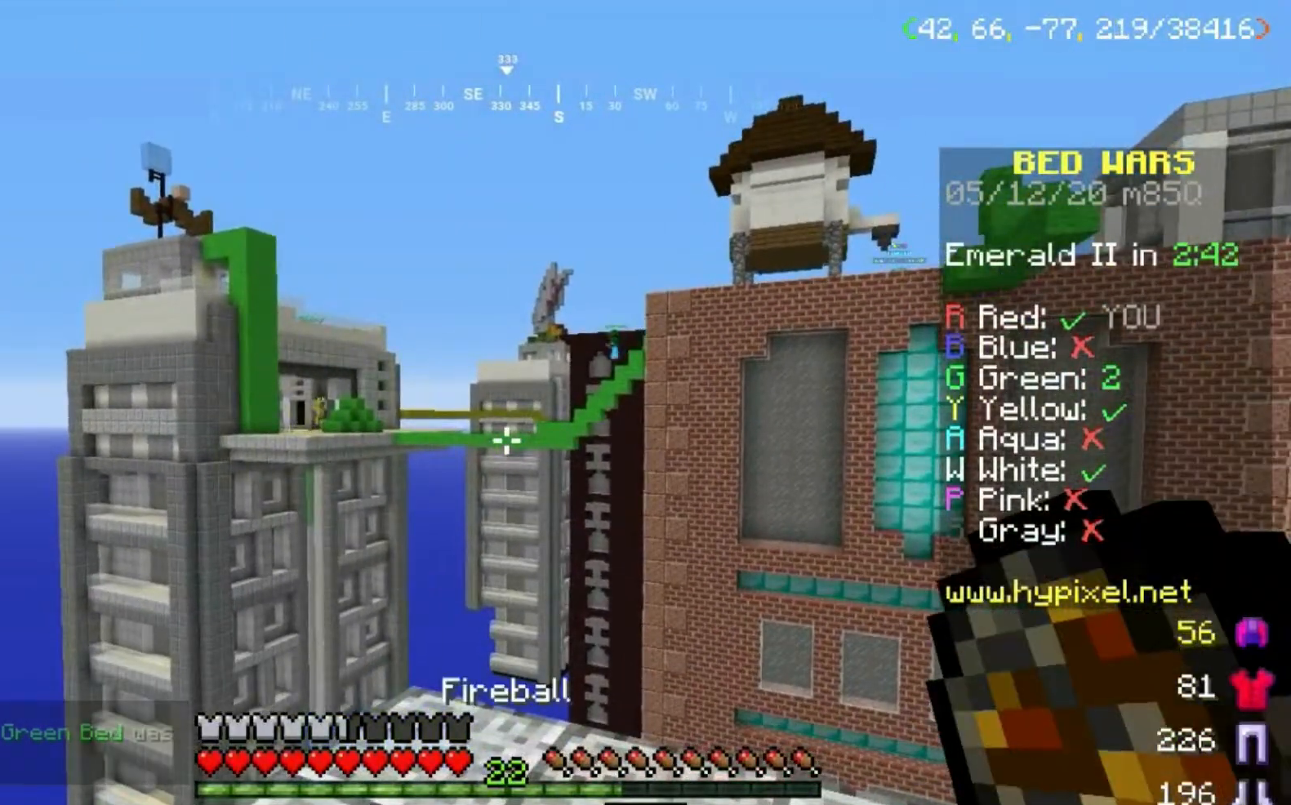
{"keys": [], "mouse": [], "events": []}
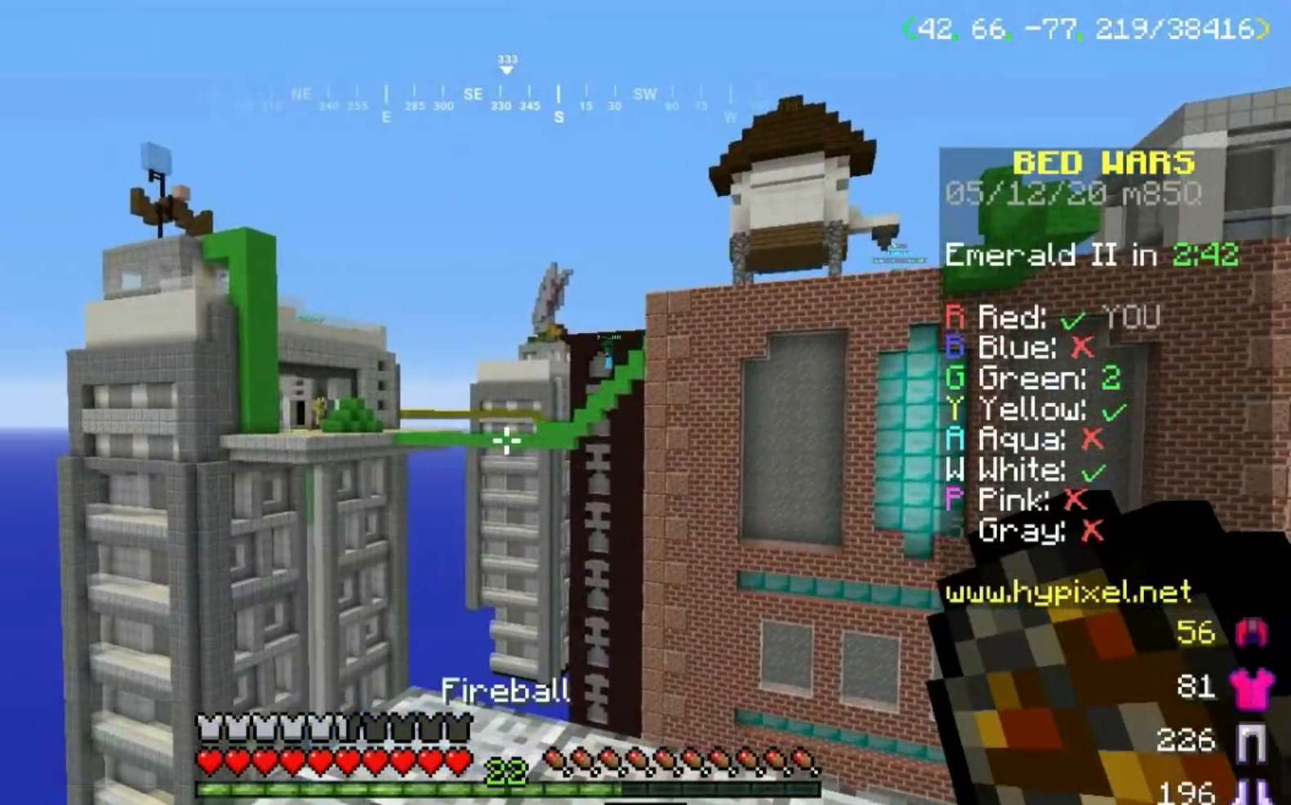
{"keys": [], "mouse": [], "events": []}
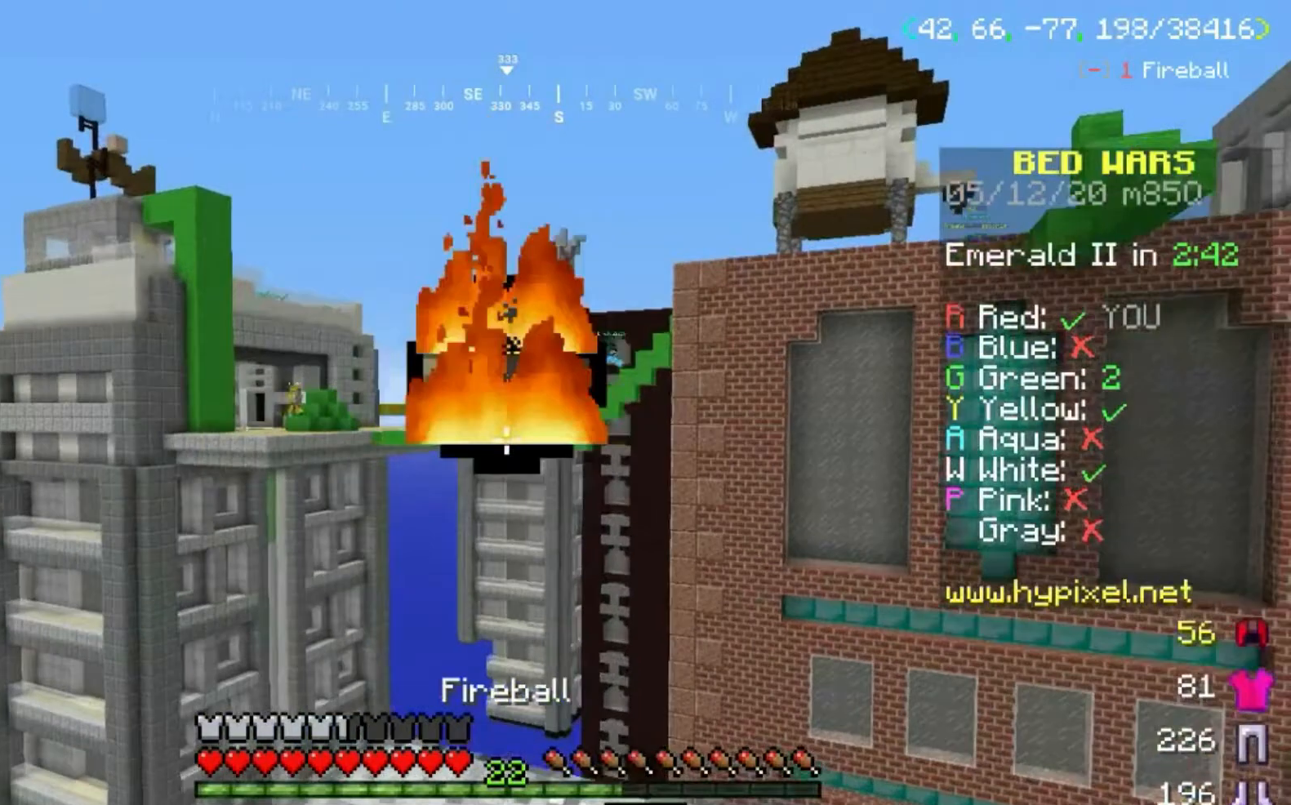
{"keys": [], "mouse": [], "events": []}
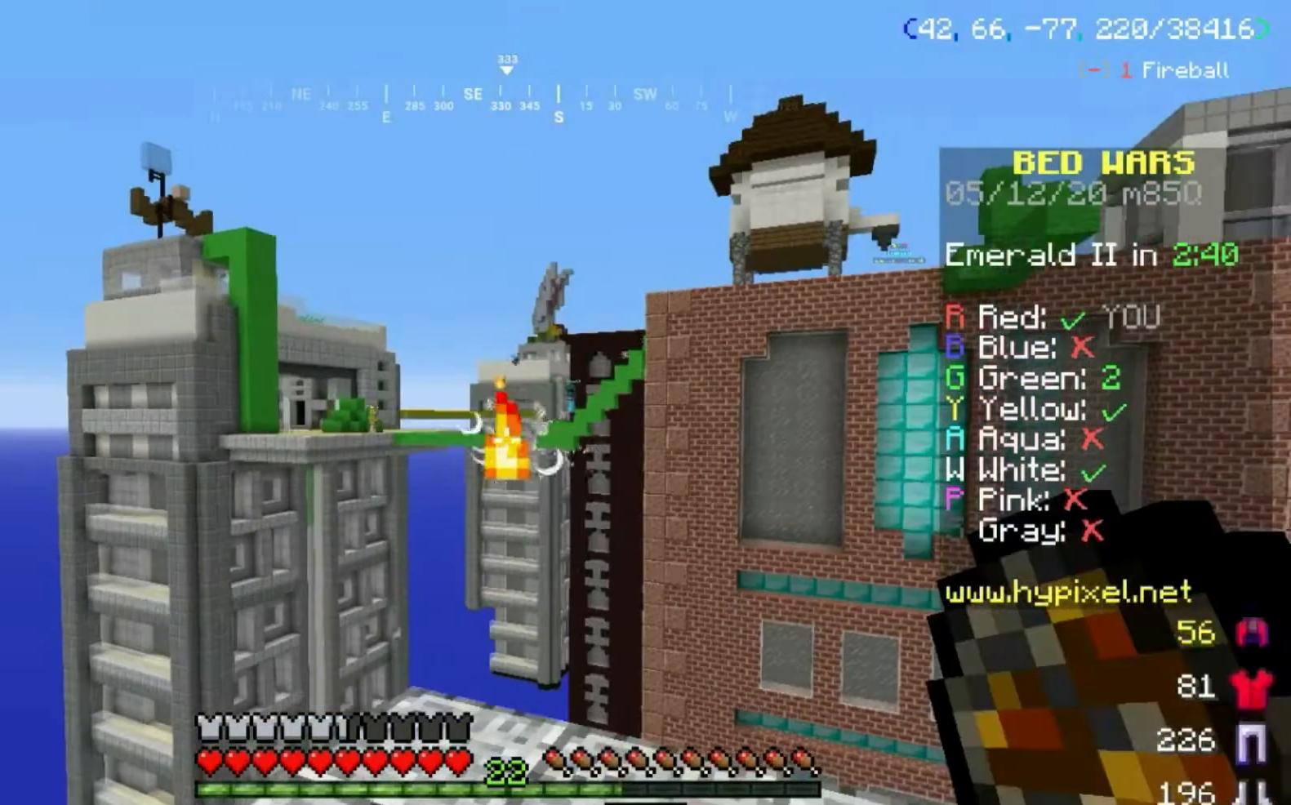
{"keys": [], "mouse": [], "events": []}
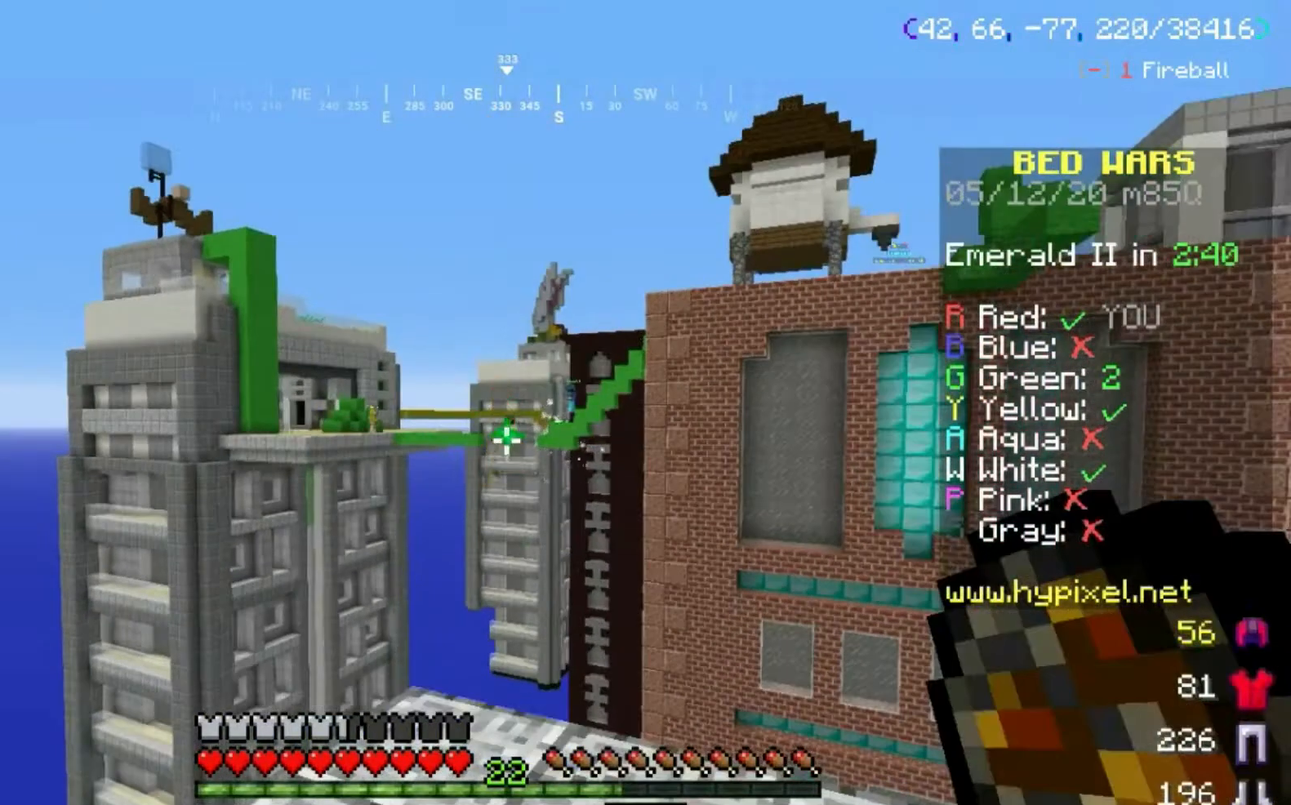
{"keys": [], "mouse": [], "events": []}
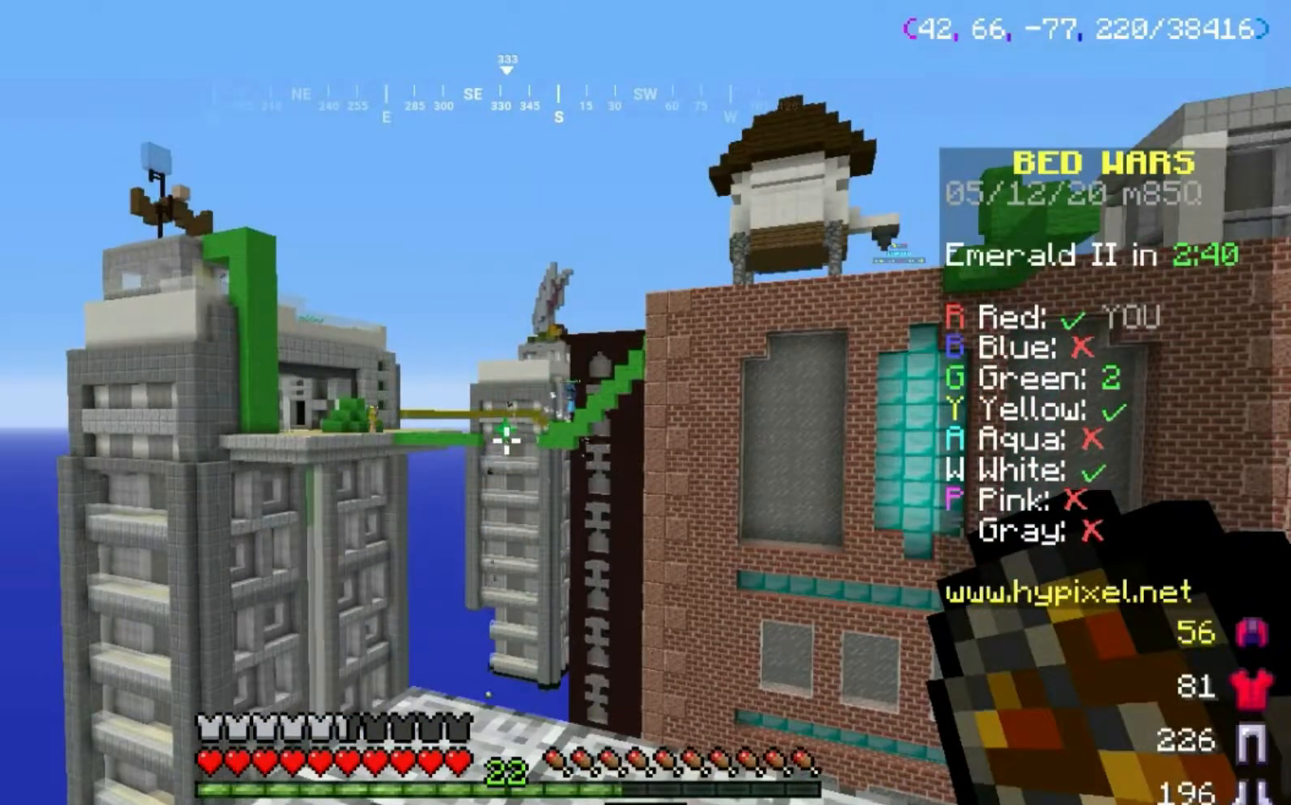
{"keys": [], "mouse": [], "events": []}
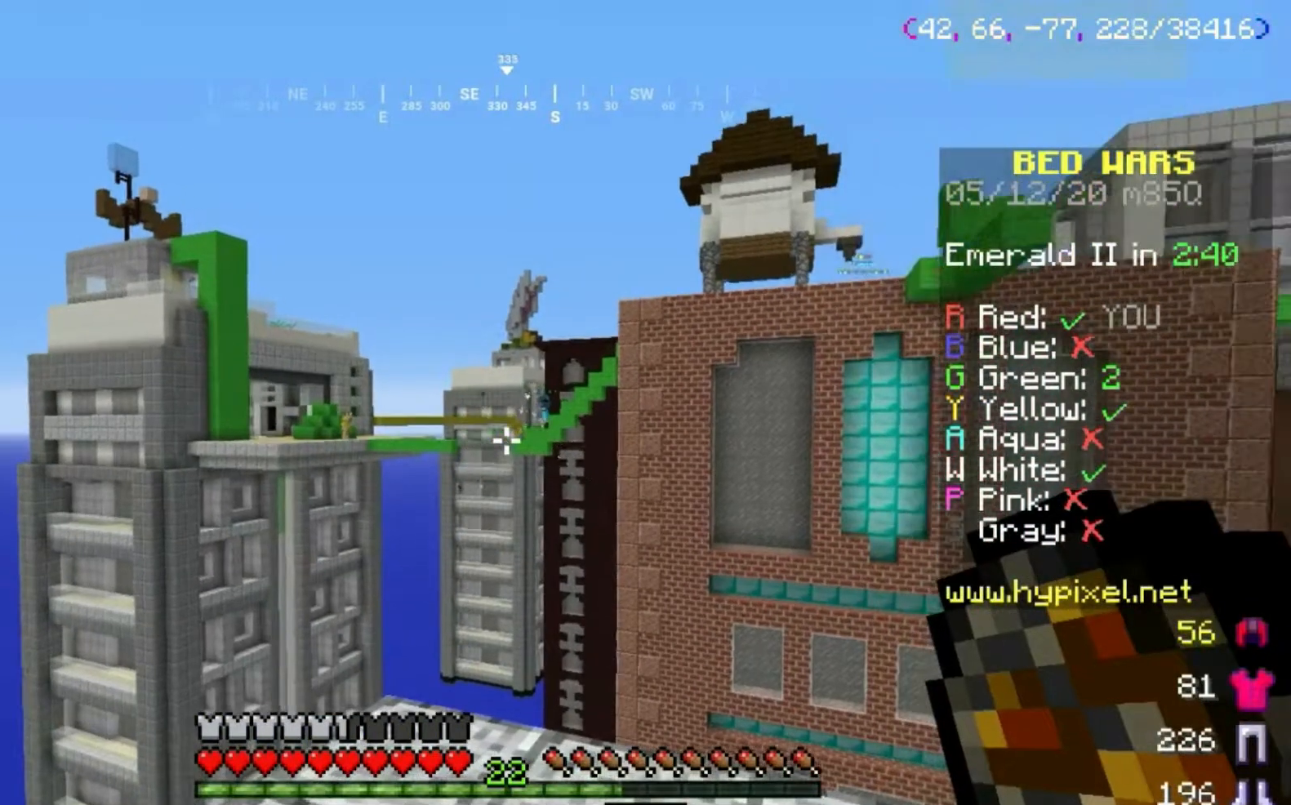
{"keys": [], "mouse": [], "events": []}
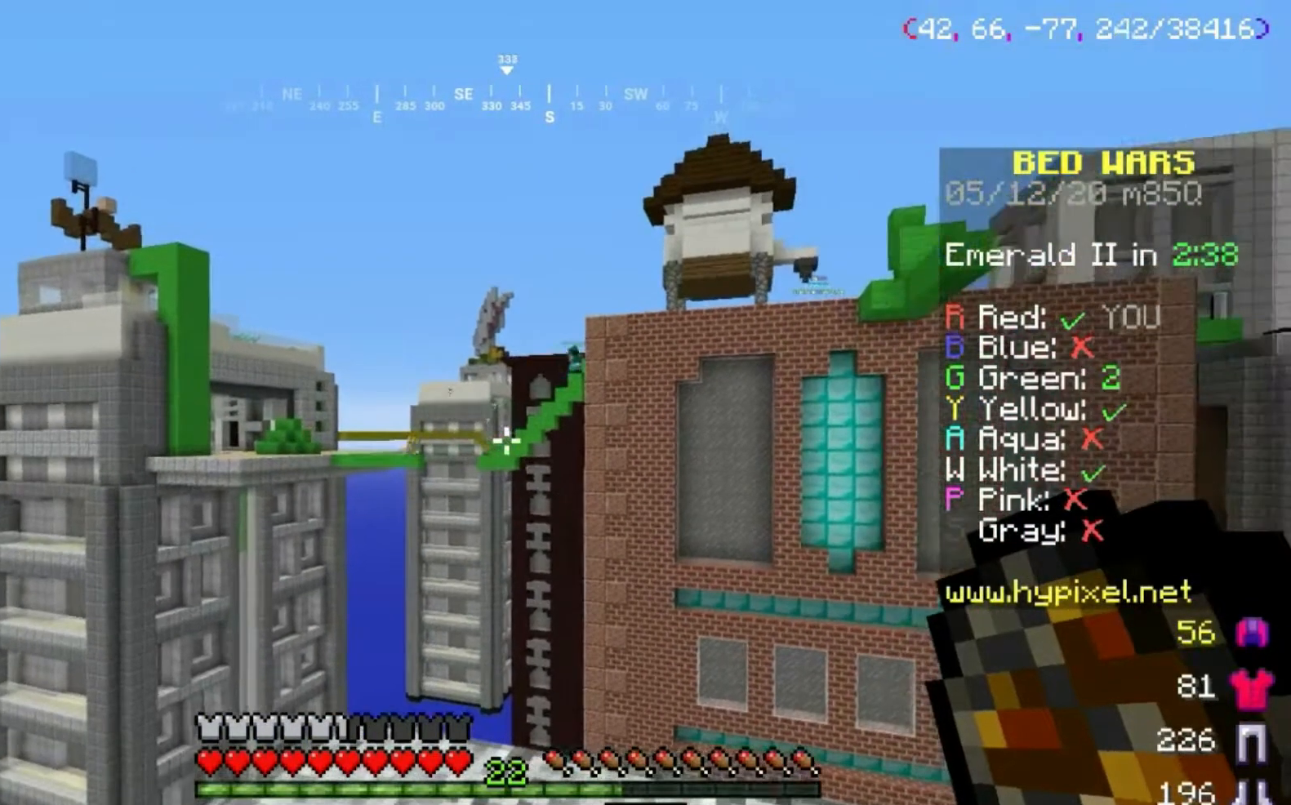
{"keys": [], "mouse": [], "events": []}
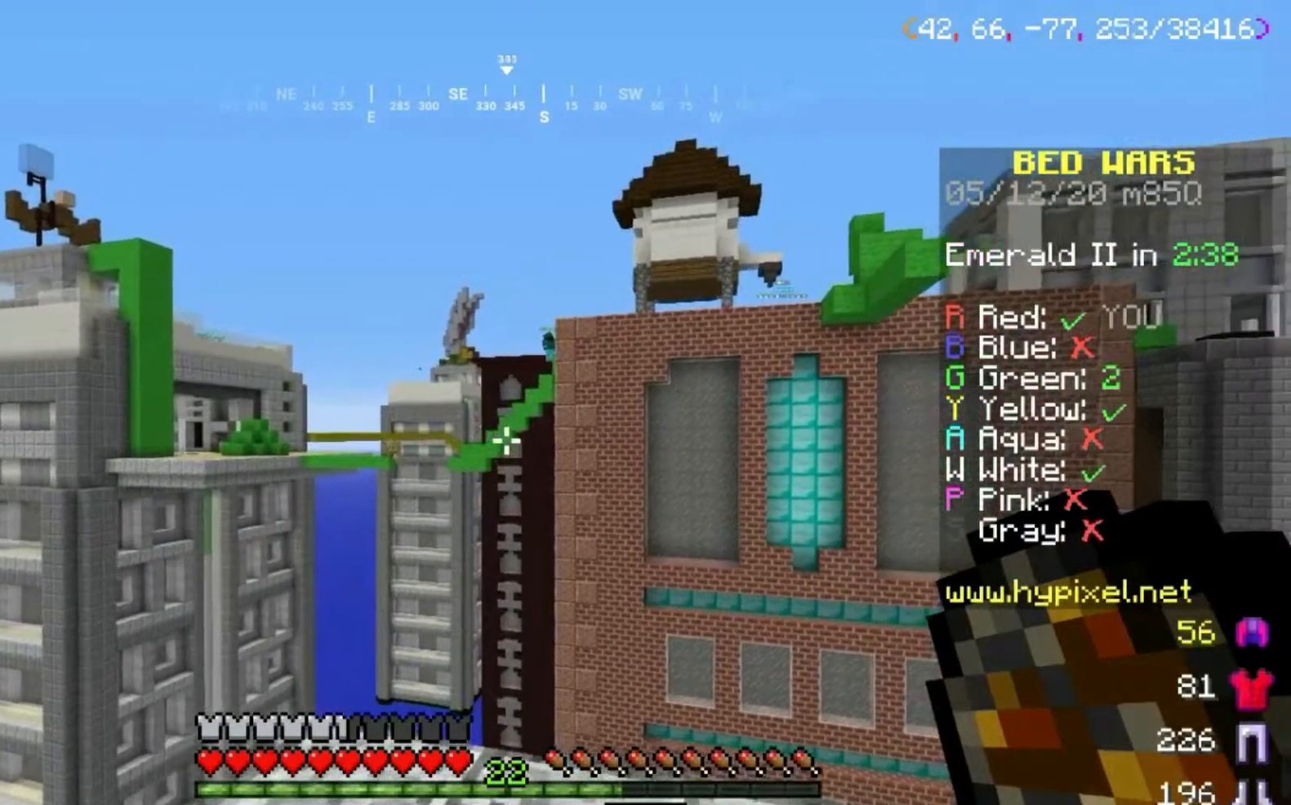
{"keys": [], "mouse": [], "events": []}
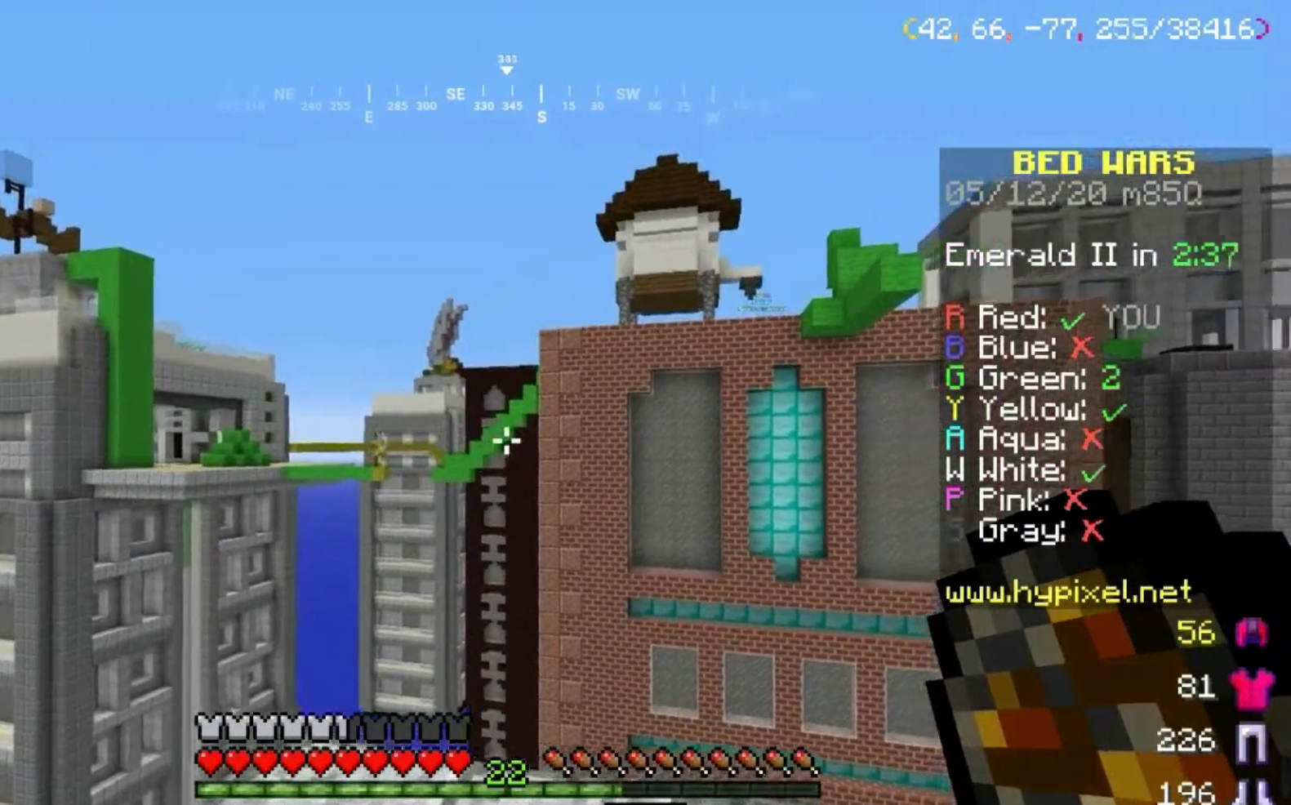
{"keys": ["space"], "mouse": [], "events": [[200, "space", "down"]]}
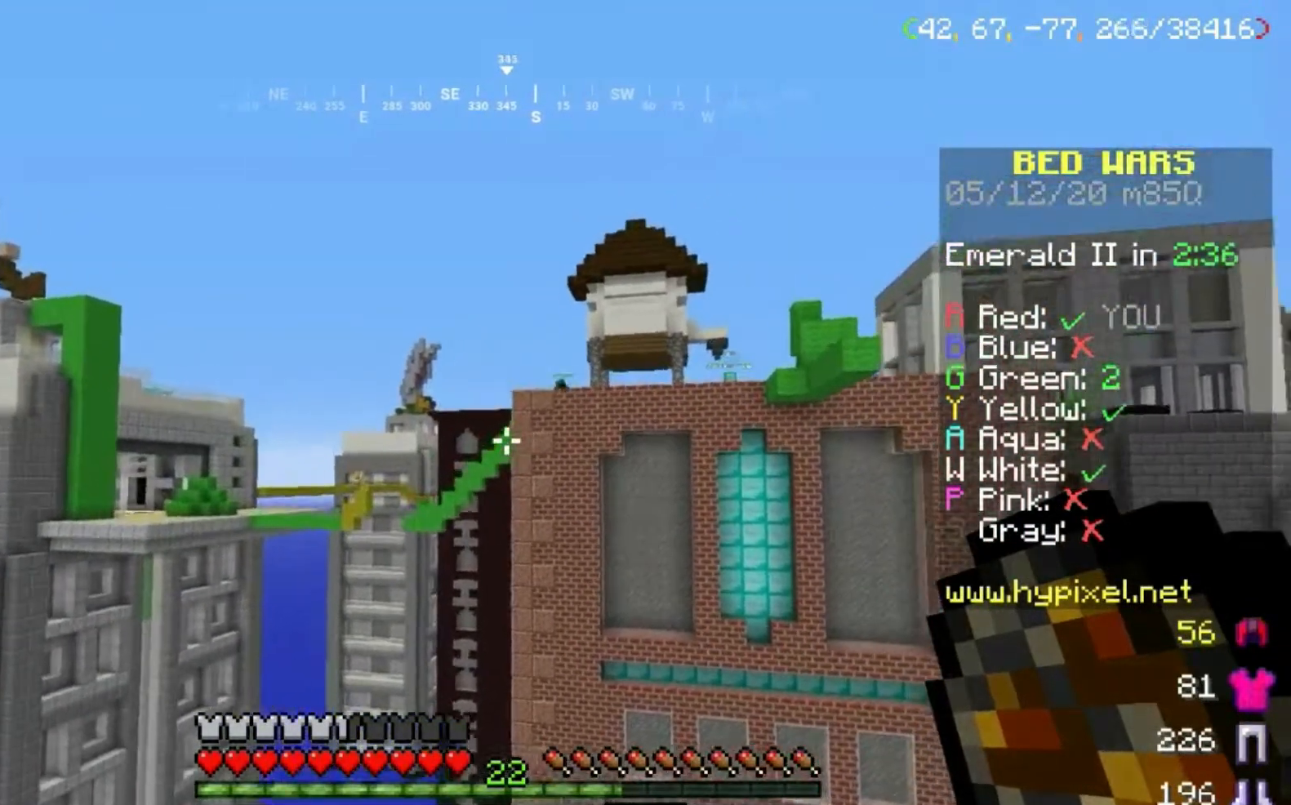
{"keys": ["space"], "mouse": [], "events": []}
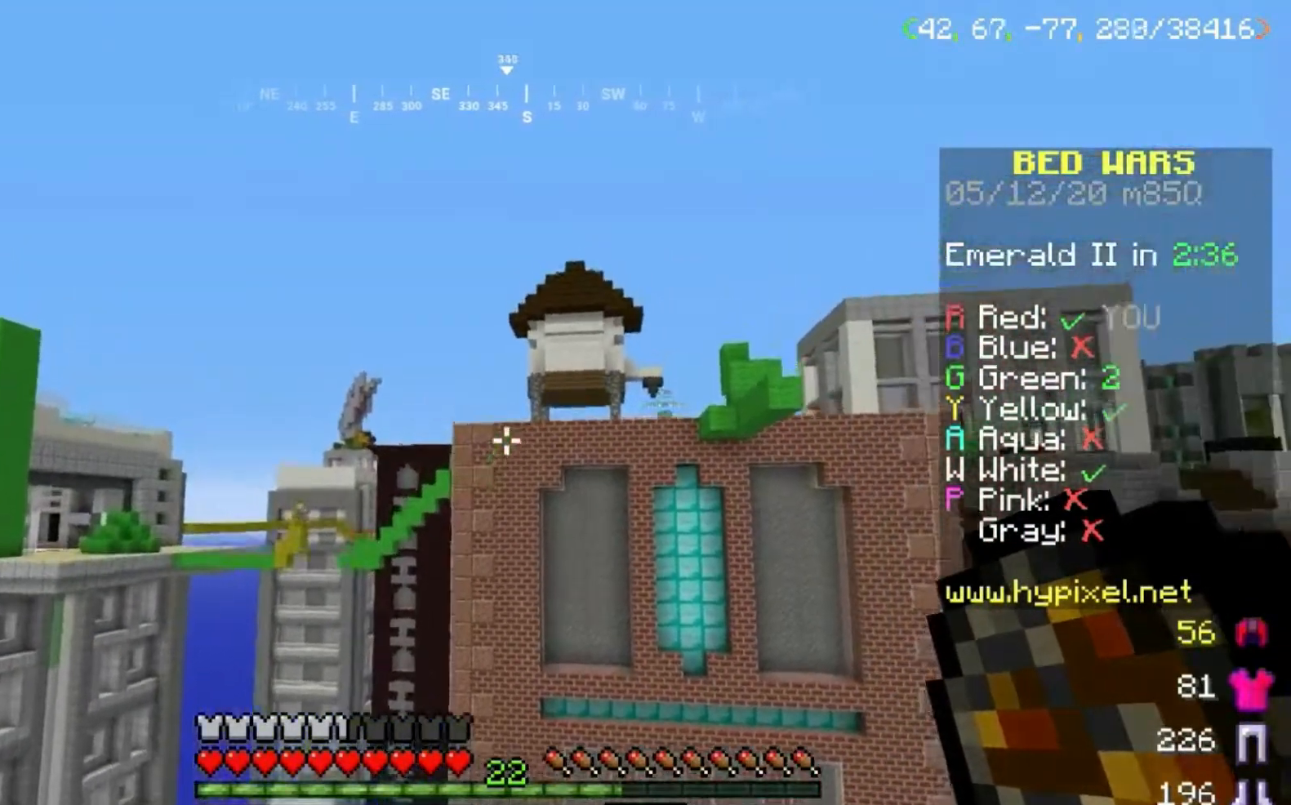
{"keys": [], "mouse": [], "events": [[234, "space", "up"]]}
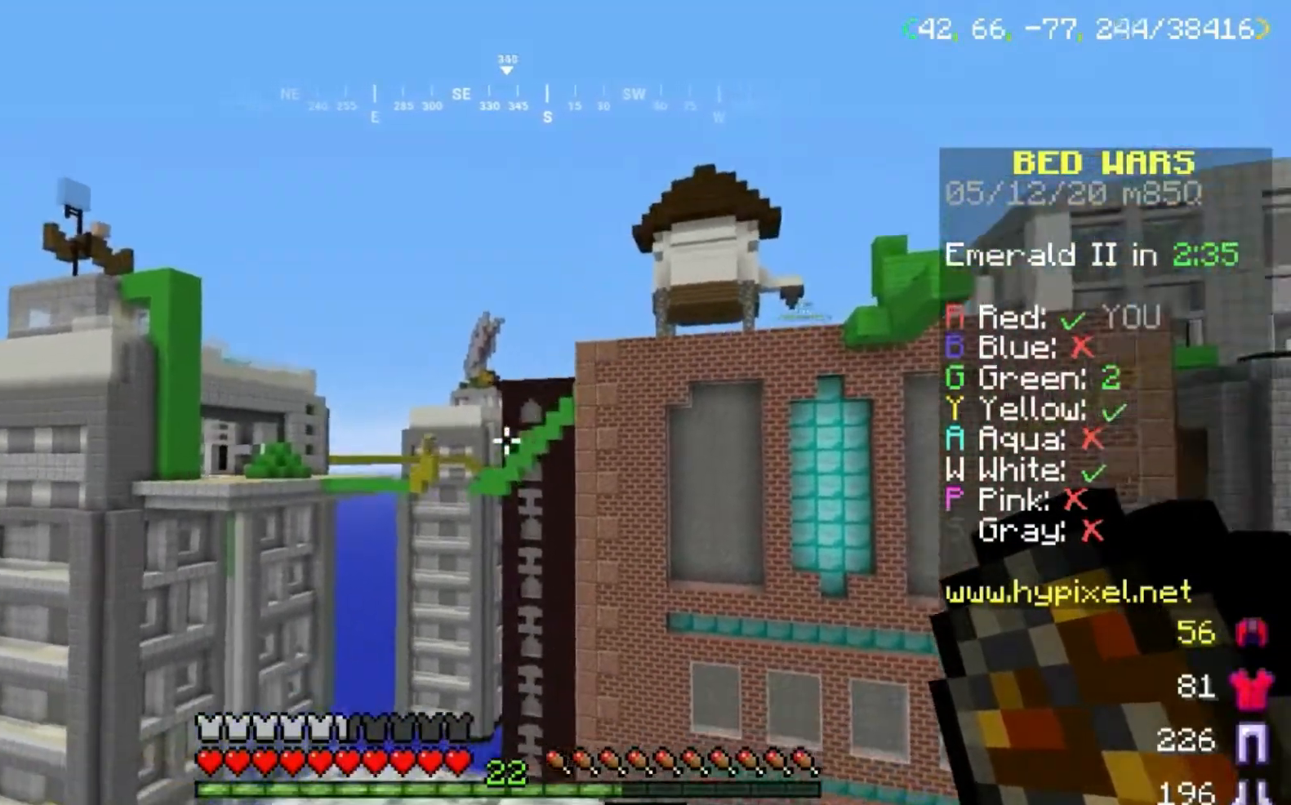
{"keys": [], "mouse": [], "events": []}
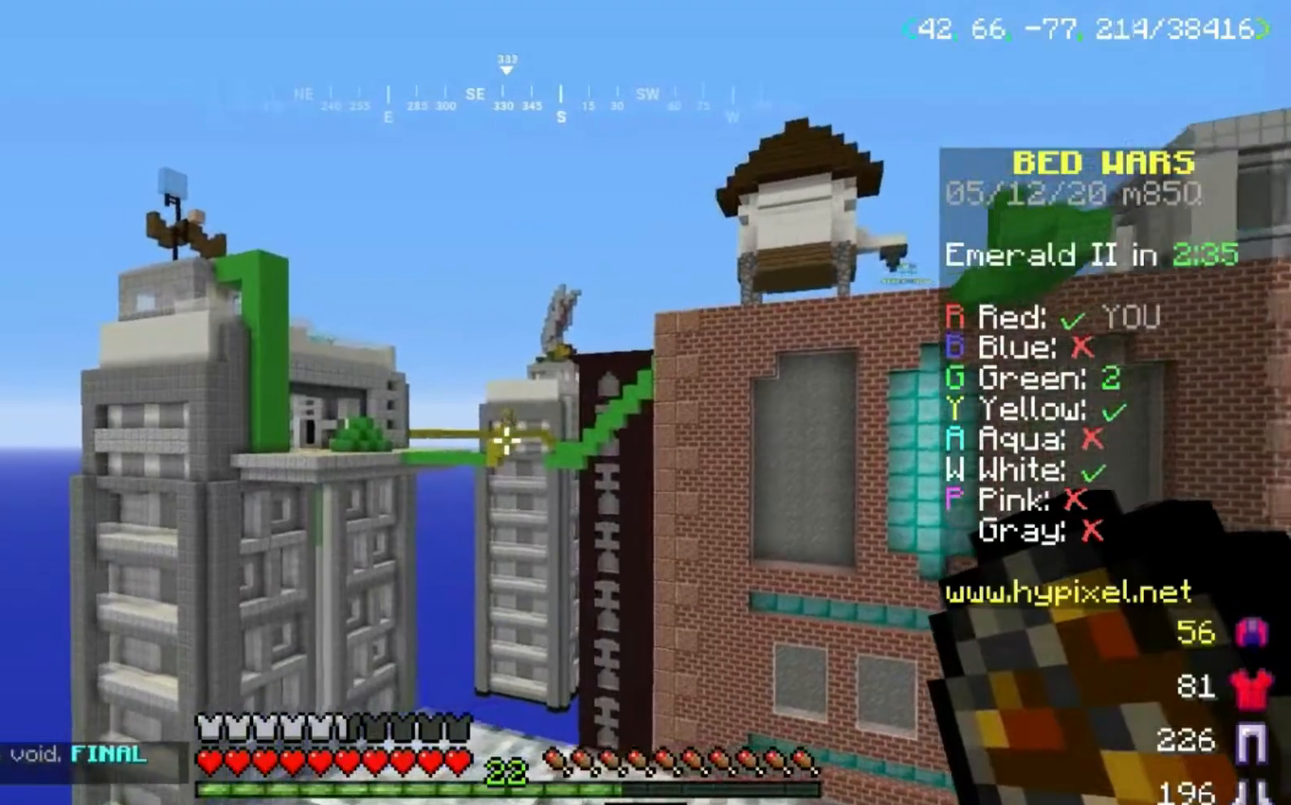
{"keys": [], "mouse": [], "events": [[234, "mouse_right", "down"], [434, "mouse_right", "up"]]}
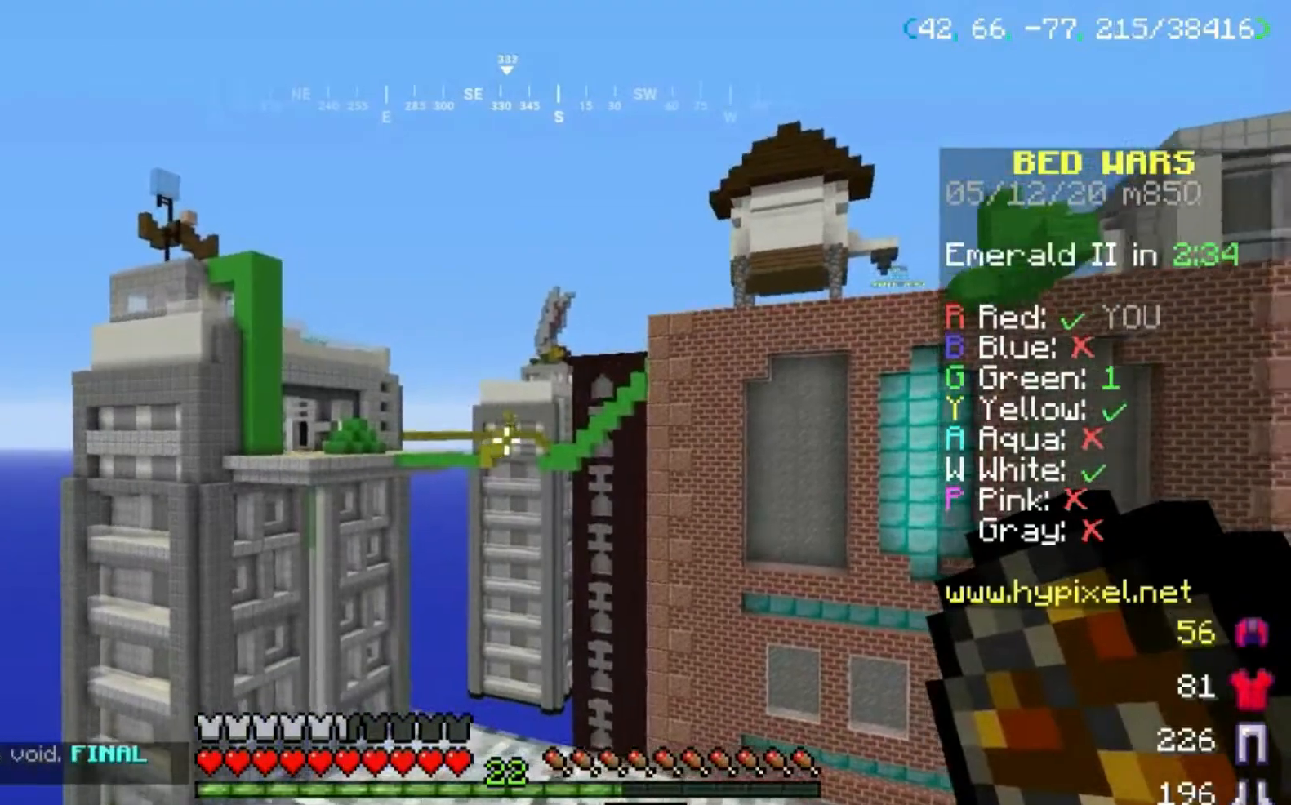
{"keys": [], "mouse": [], "events": []}
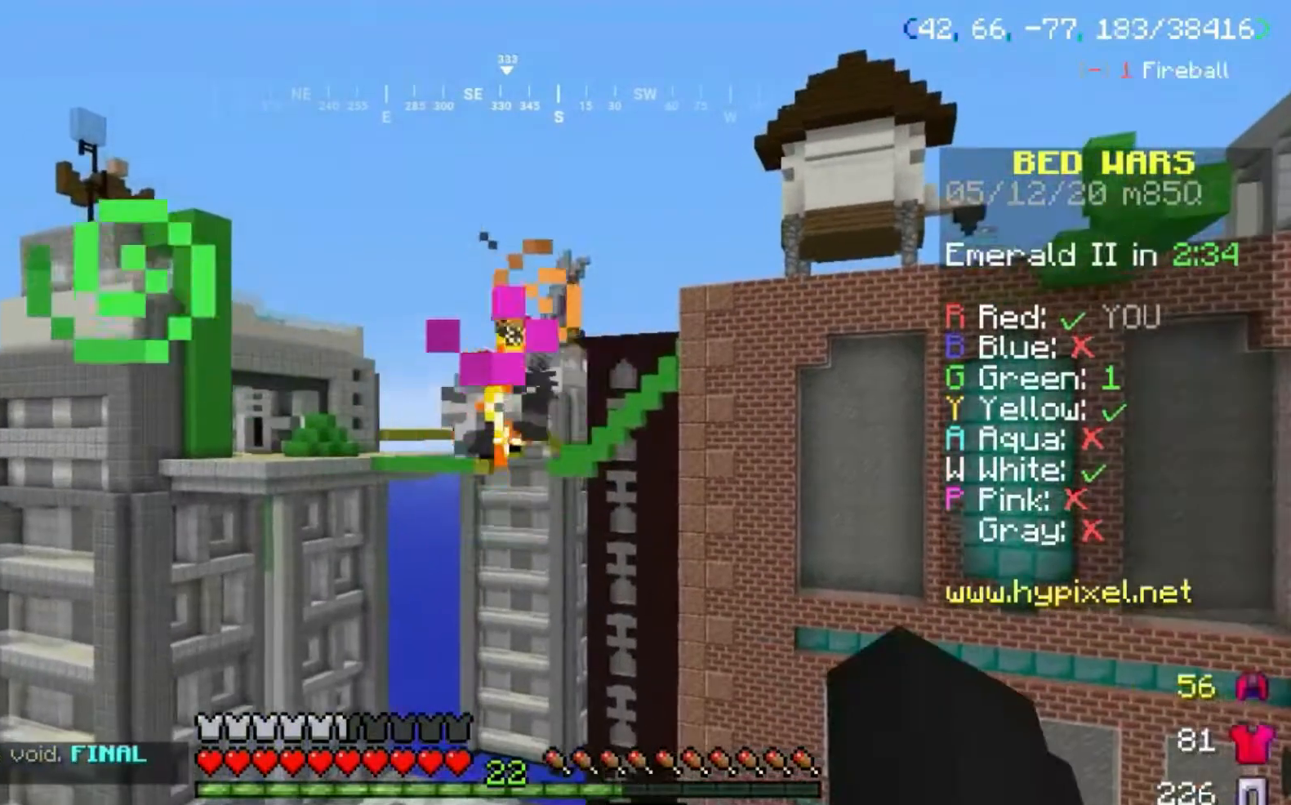
{"keys": [], "mouse": [], "events": []}
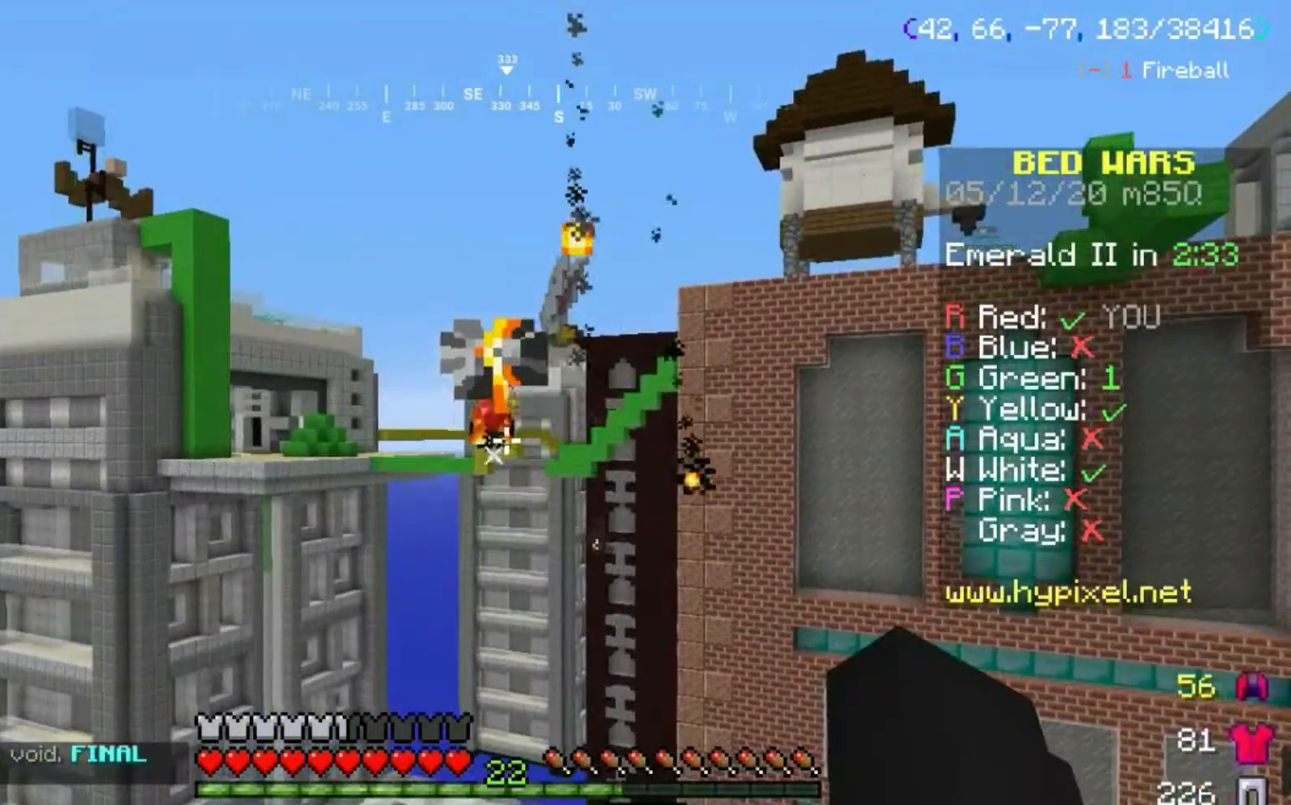
{"keys": [], "mouse": [], "events": []}
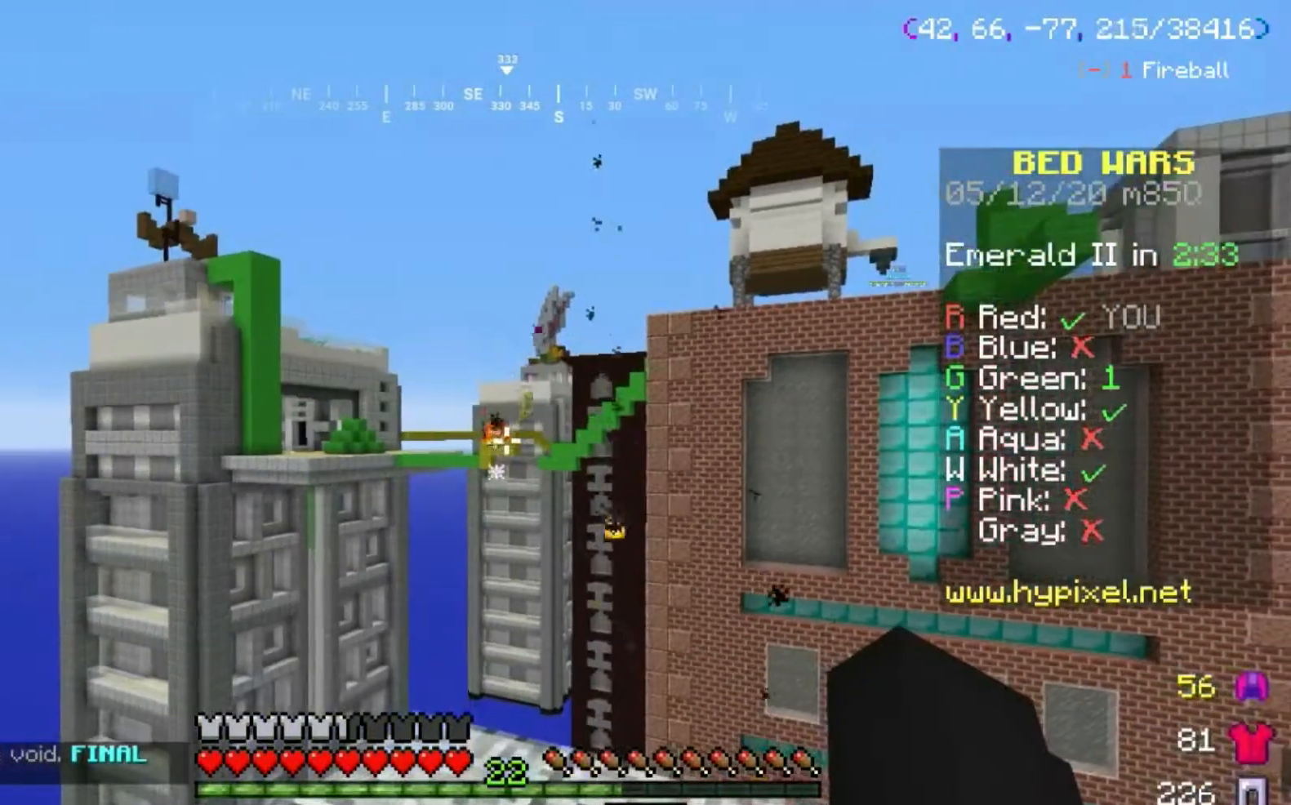
{"keys": [], "mouse": [], "events": []}
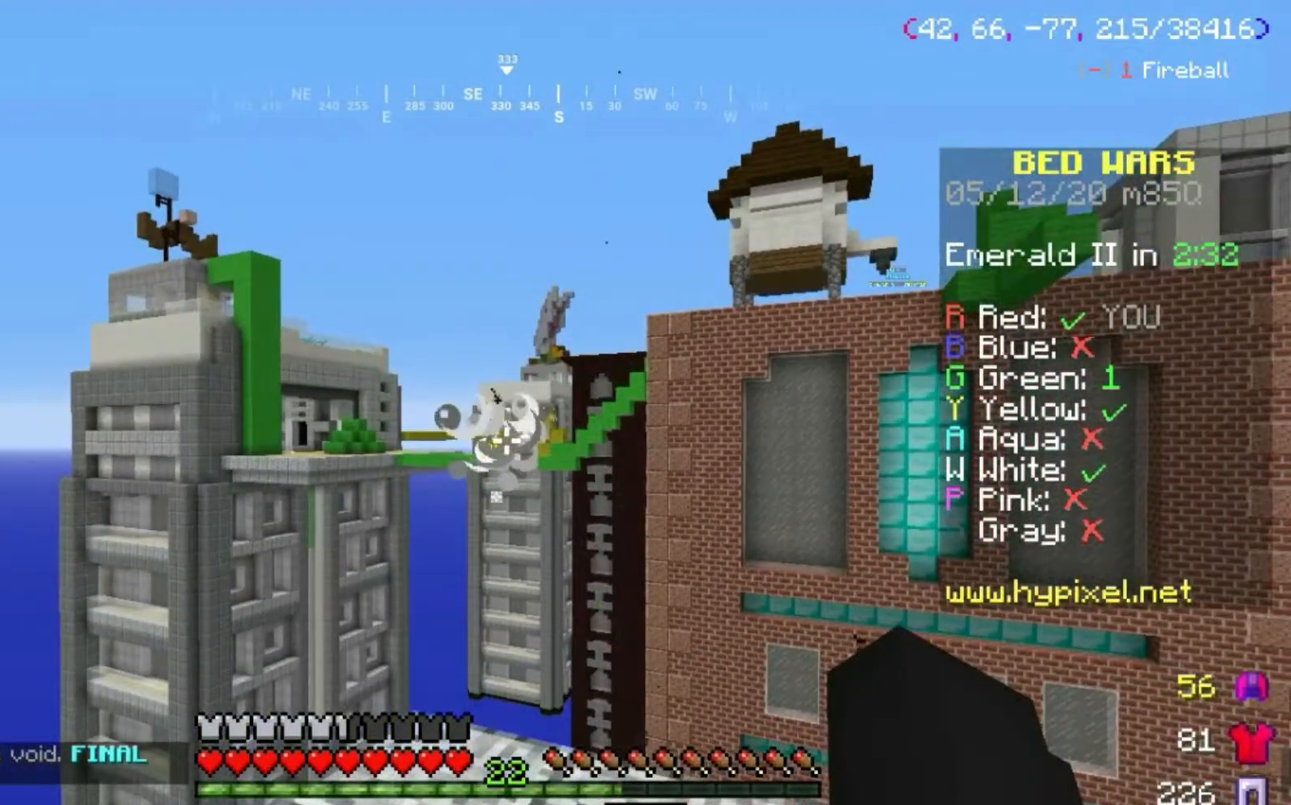
{"keys": ["s"], "mouse": [], "events": [[267, "s", "down"]]}
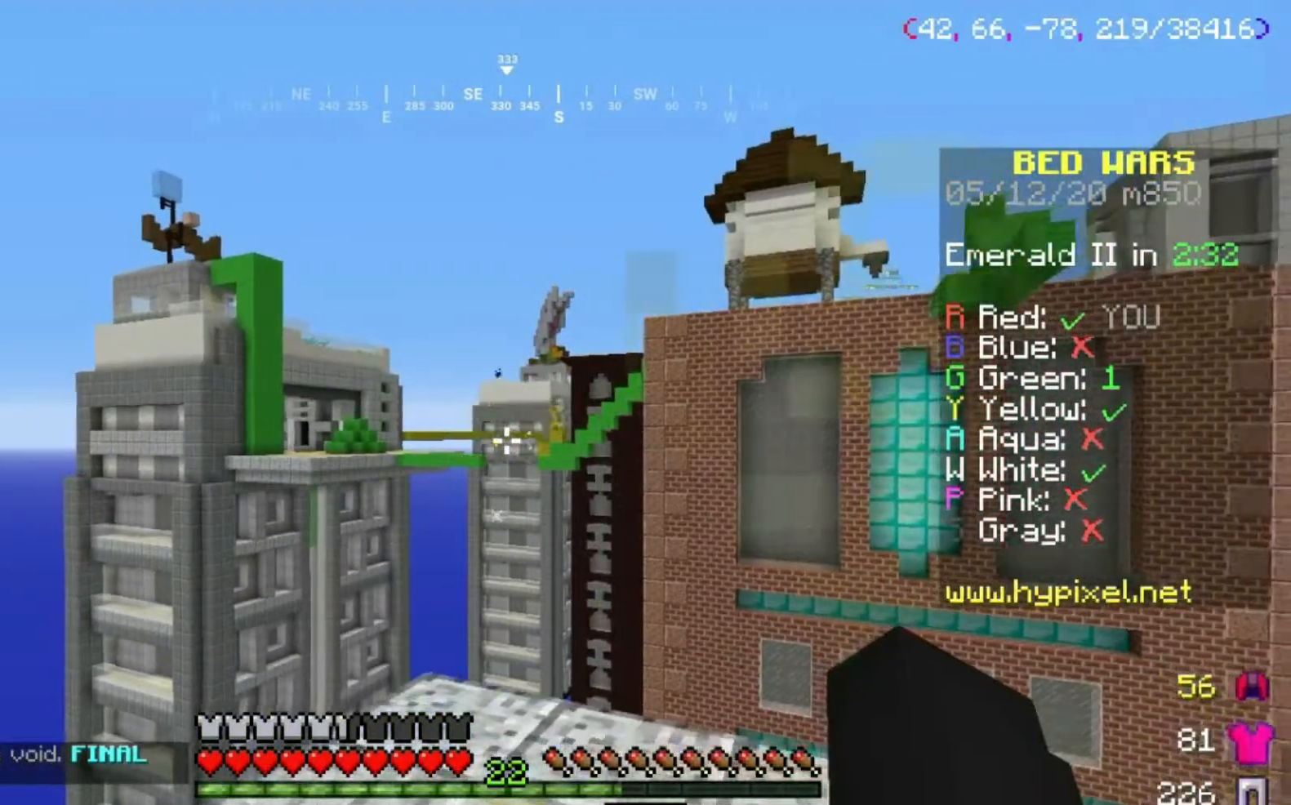
{"keys": ["d", "w"], "mouse": [], "events": [[167, "d", "down"], [167, "s", "up"], [200, "w", "down"]]}
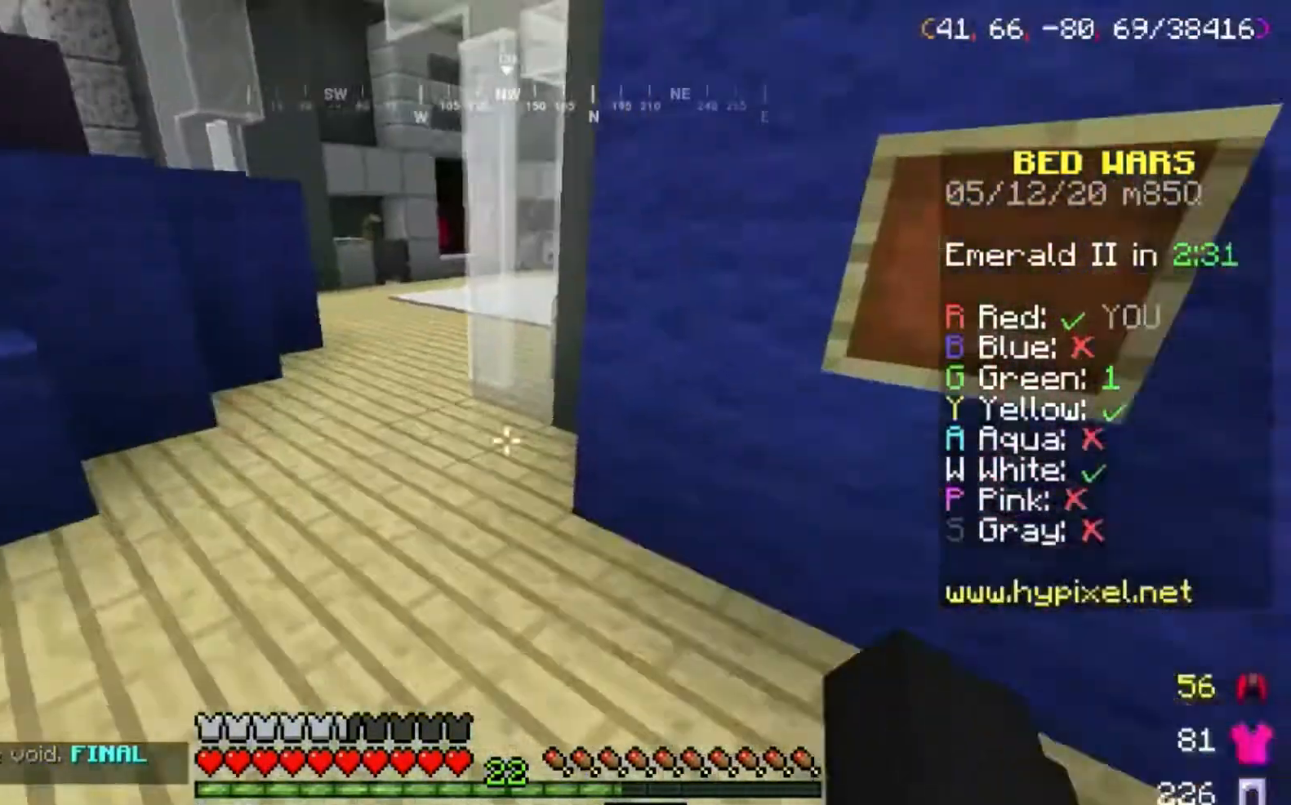
{"keys": ["w"], "mouse": [], "events": [[167, "d", "up"]]}